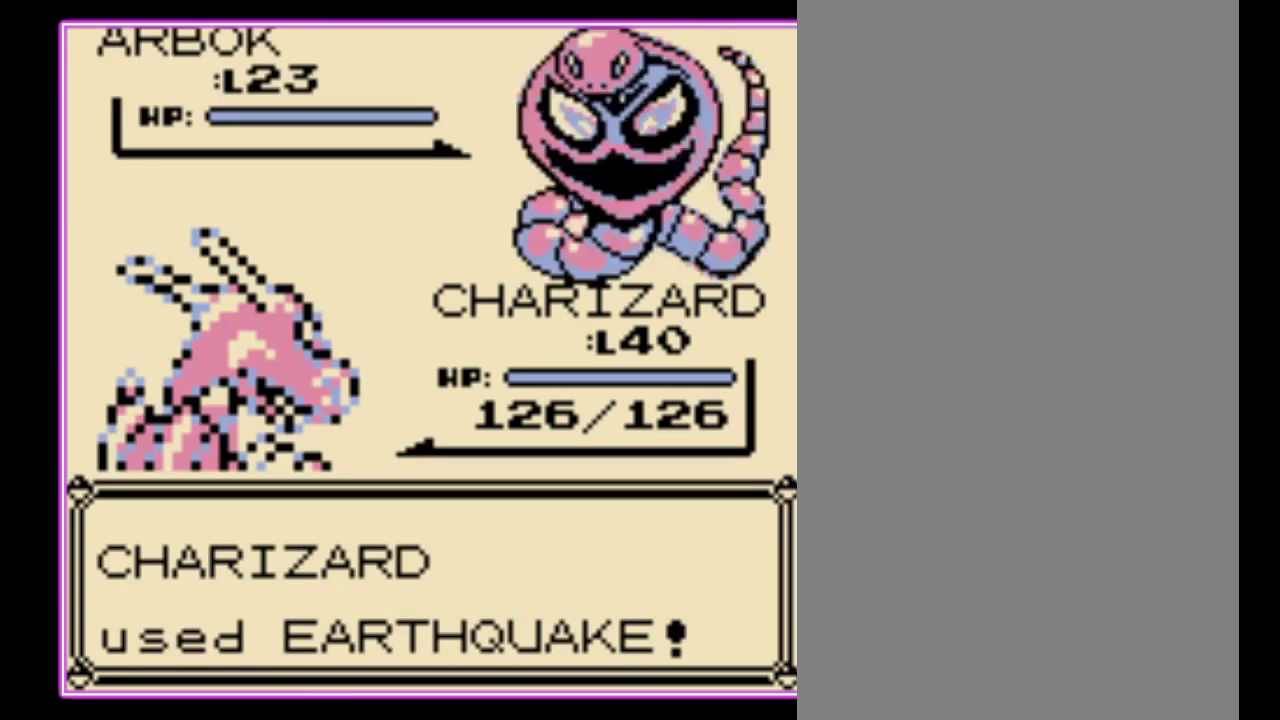
Gameplay with a controller (Nintendo layout); each line is a JSON object with the inputs held at the frame after it. "events" lists button and stick changes between this image and that frame as [ms after this image, input, new state], when the widget could be followed in between. Not read: L3 R3.
{"buttons": [], "events": [[200, "A", "down"], [300, "A", "up"], [367, "A", "down"], [433, "A", "up"]]}
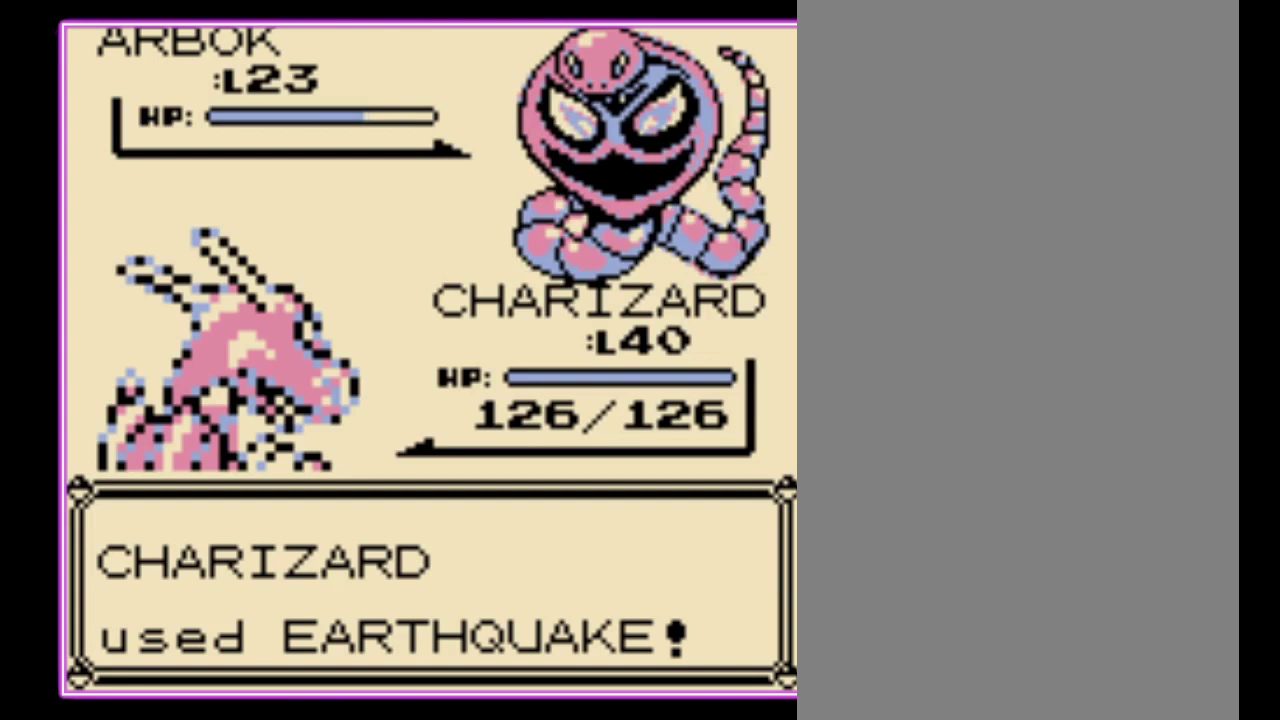
{"buttons": [], "events": []}
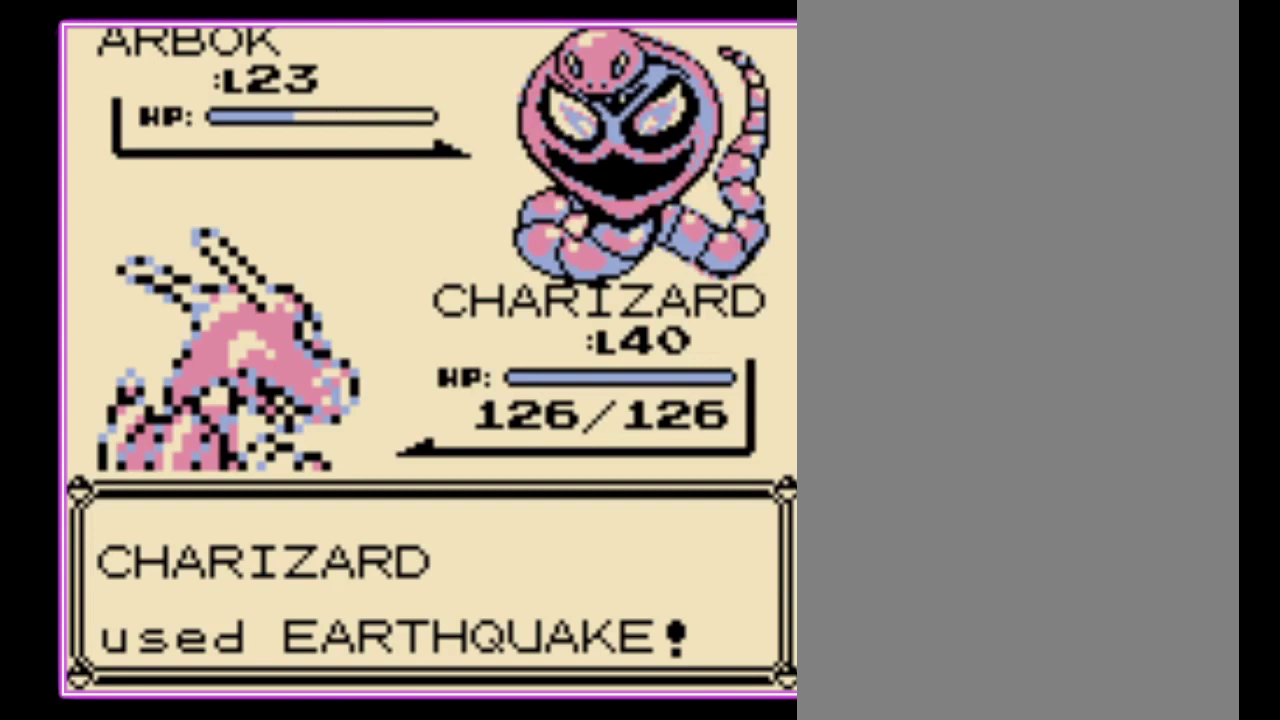
{"buttons": [], "events": []}
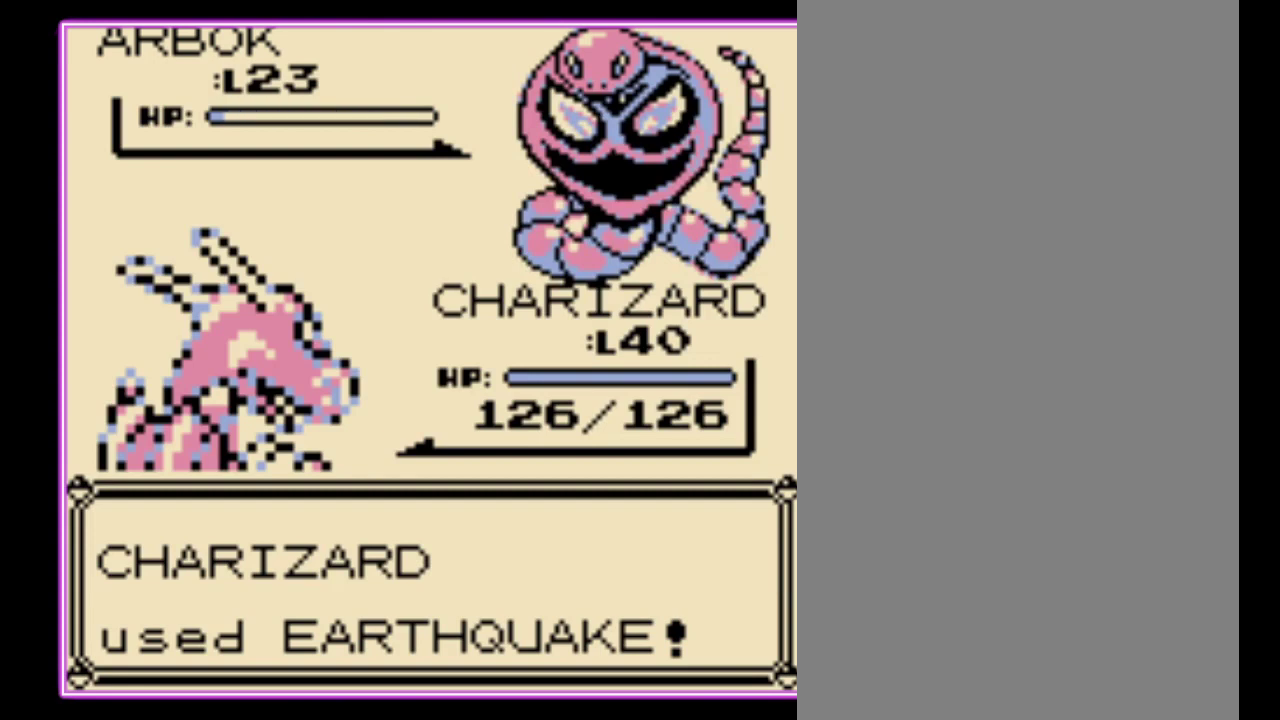
{"buttons": [], "events": [[300, "B", "down"], [367, "B", "up"], [433, "B", "down"], [500, "B", "up"]]}
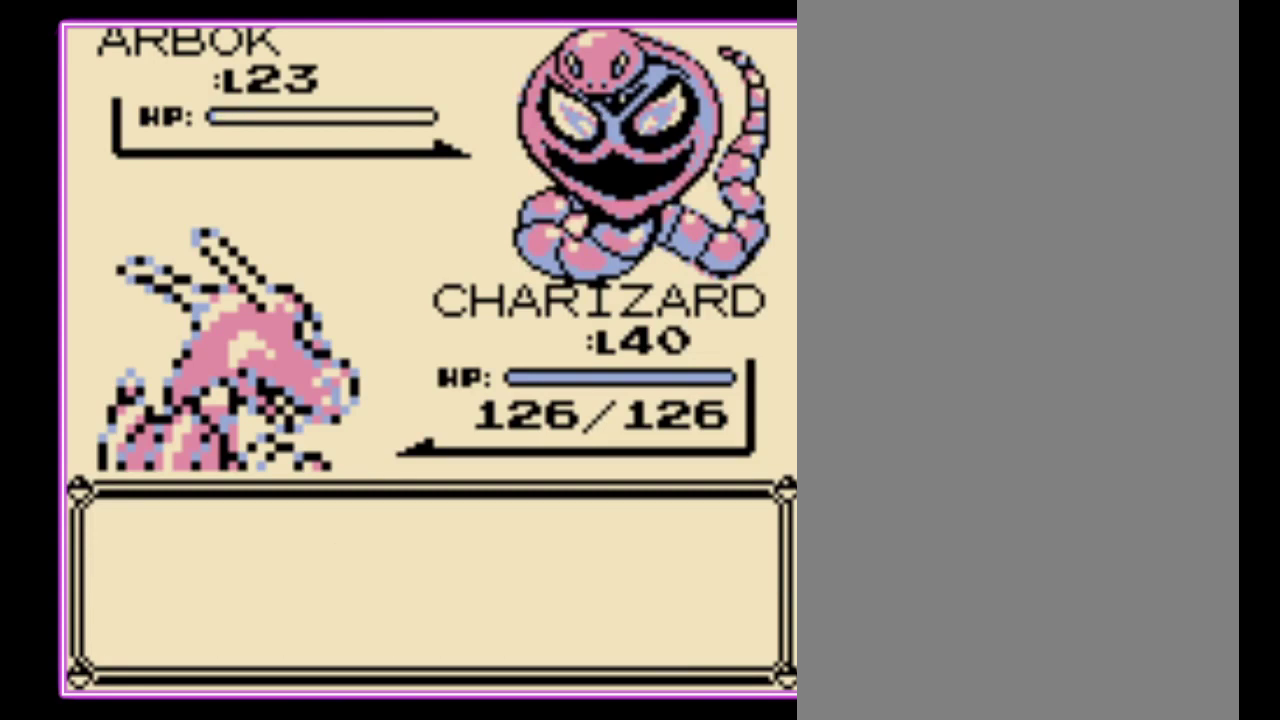
{"buttons": [], "events": [[67, "B", "down"], [167, "B", "up"], [233, "B", "down"], [300, "B", "up"], [367, "B", "down"], [433, "B", "up"]]}
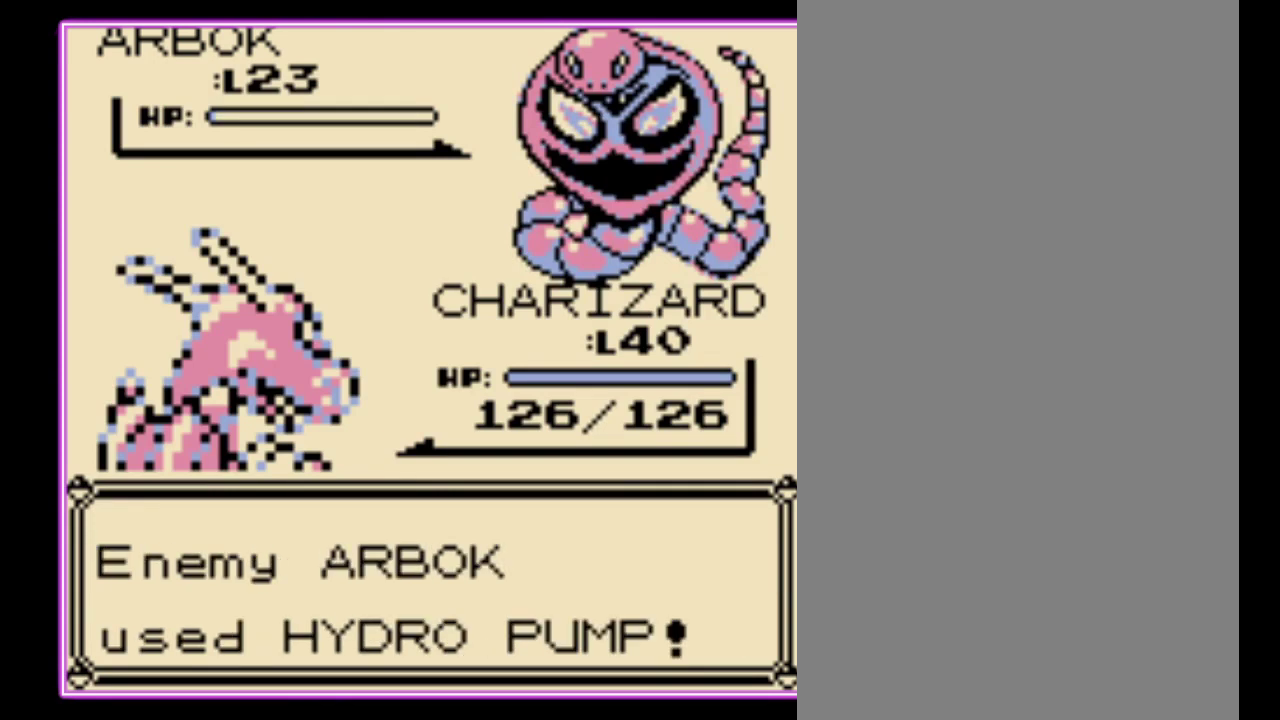
{"buttons": [], "events": [[33, "B", "down"], [100, "B", "up"], [167, "B", "down"], [233, "B", "up"], [300, "B", "down"], [367, "B", "up"], [433, "B", "down"], [500, "B", "up"]]}
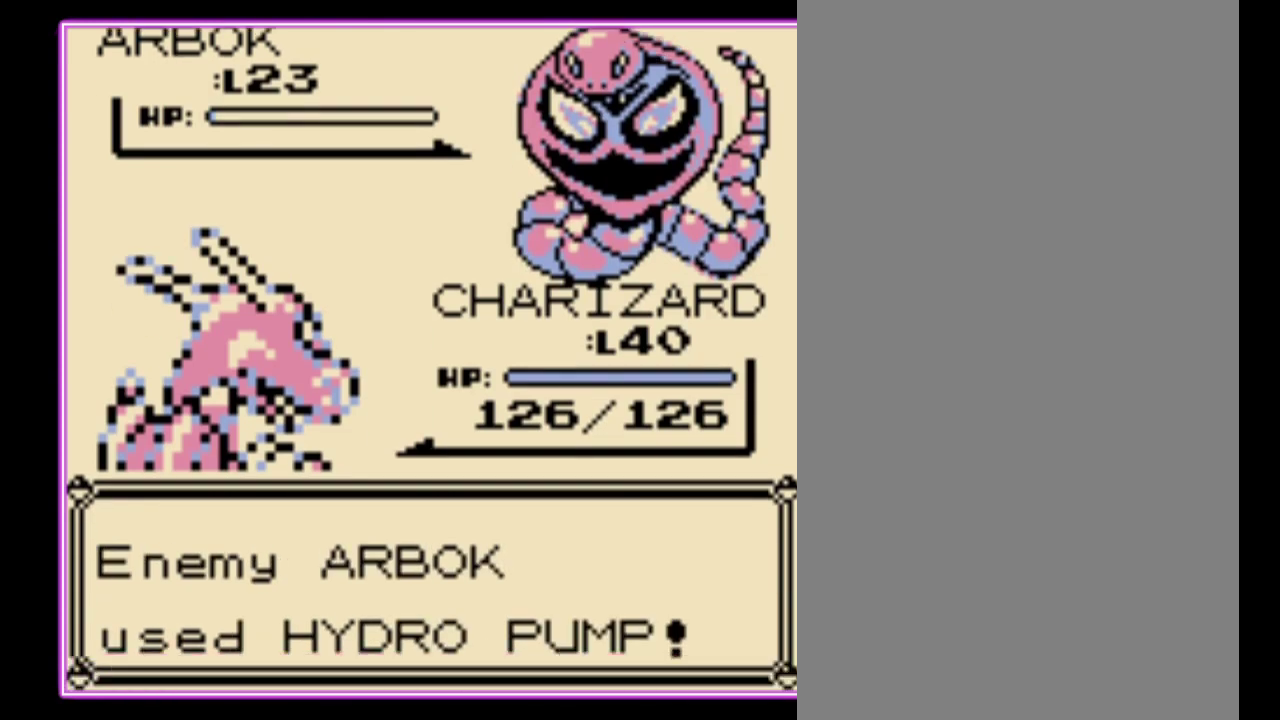
{"buttons": ["B"], "events": [[67, "B", "down"], [167, "B", "up"], [367, "B", "down"], [433, "B", "up"], [500, "B", "down"]]}
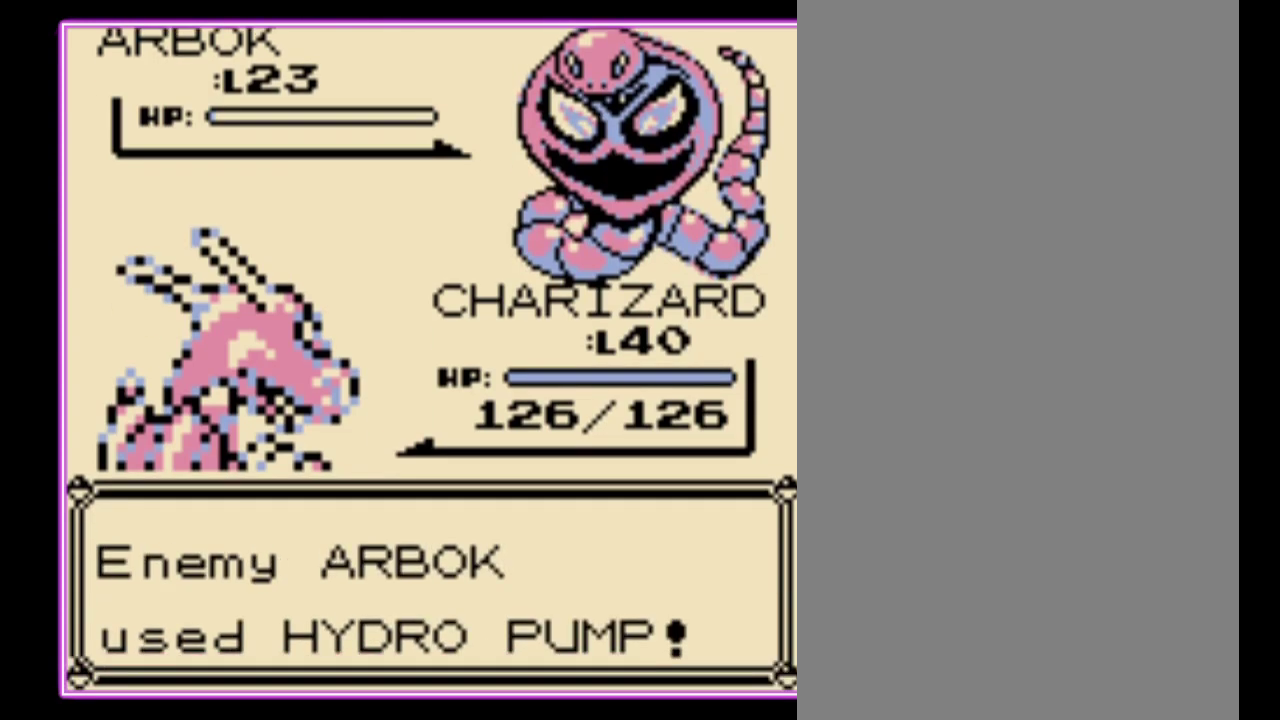
{"buttons": [], "events": [[67, "B", "up"]]}
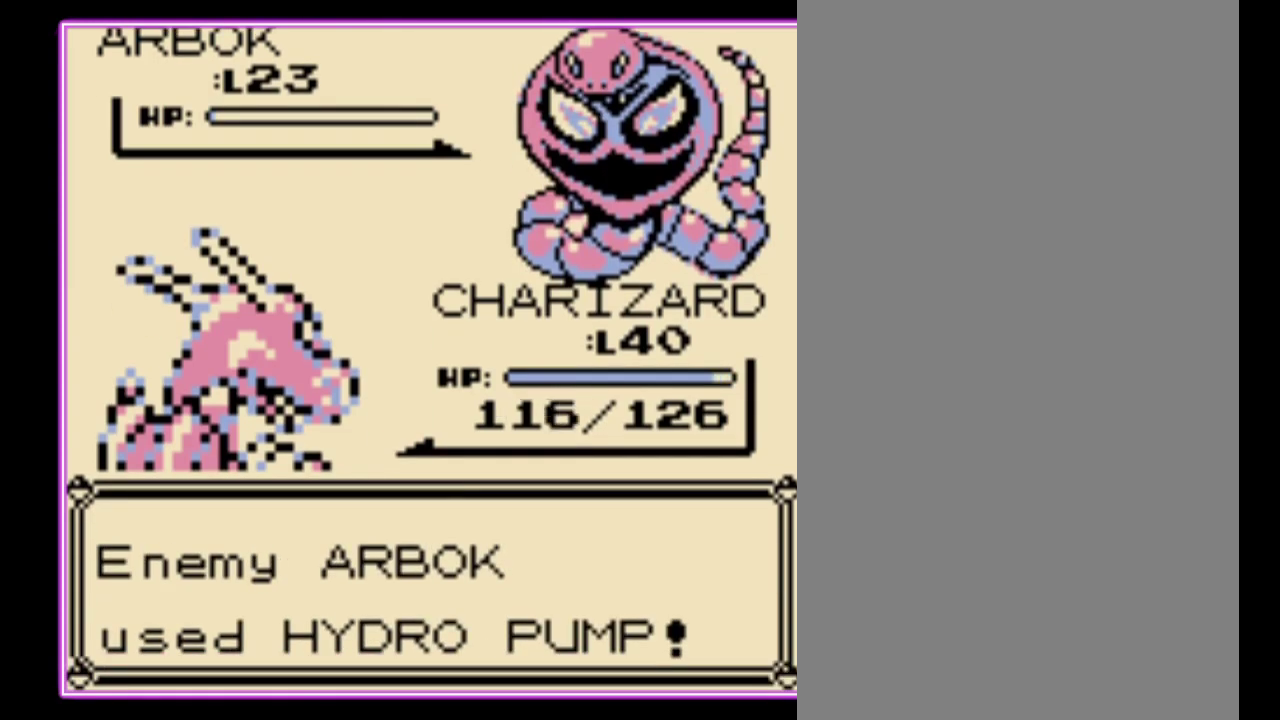
{"buttons": [], "events": []}
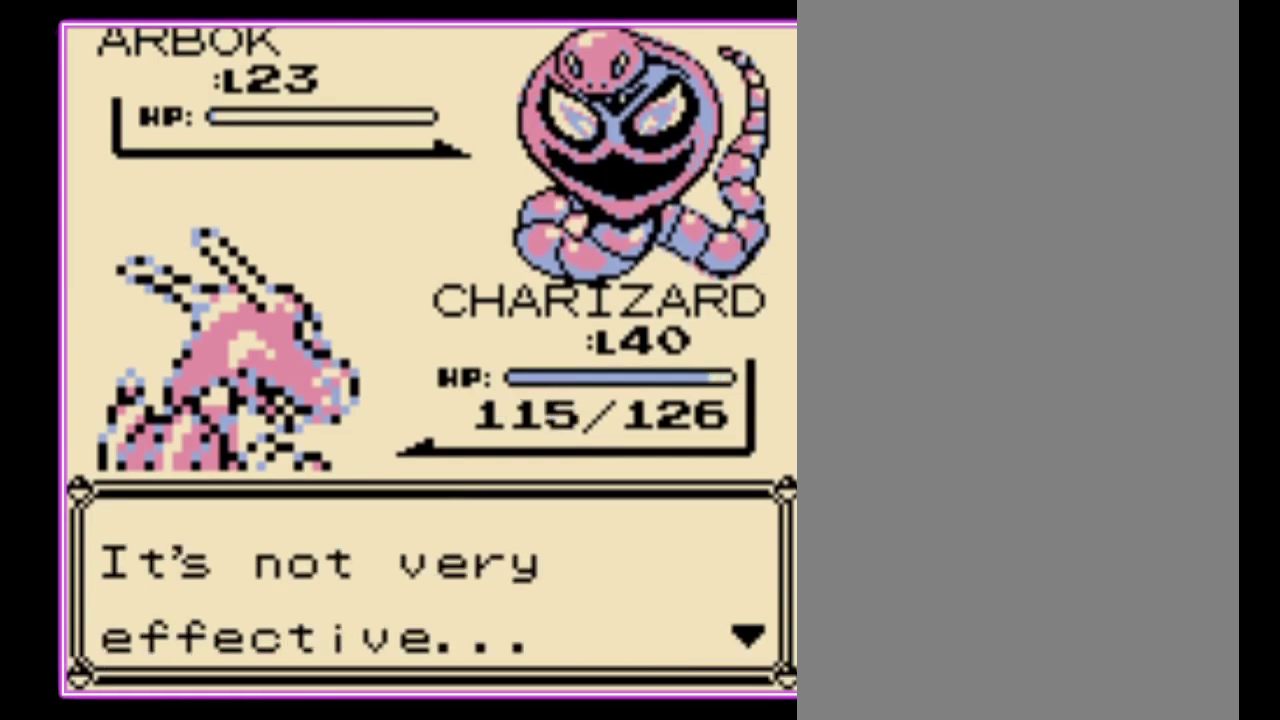
{"buttons": ["A"], "events": [[267, "A", "down"], [367, "A", "up"], [500, "A", "down"]]}
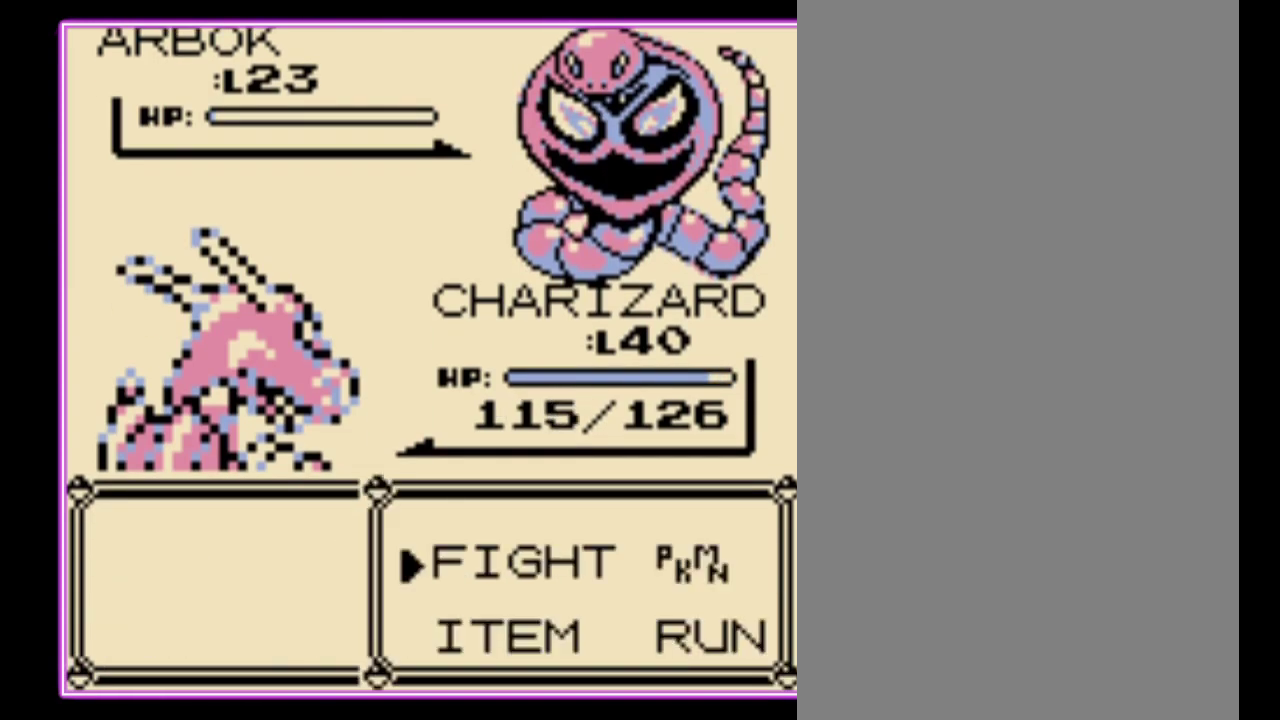
{"buttons": [], "events": [[100, "A", "up"], [133, "DPAD_DOWN", "down"], [233, "A", "down"], [233, "DPAD_DOWN", "up"], [333, "A", "up"], [400, "A", "down"], [467, "A", "up"]]}
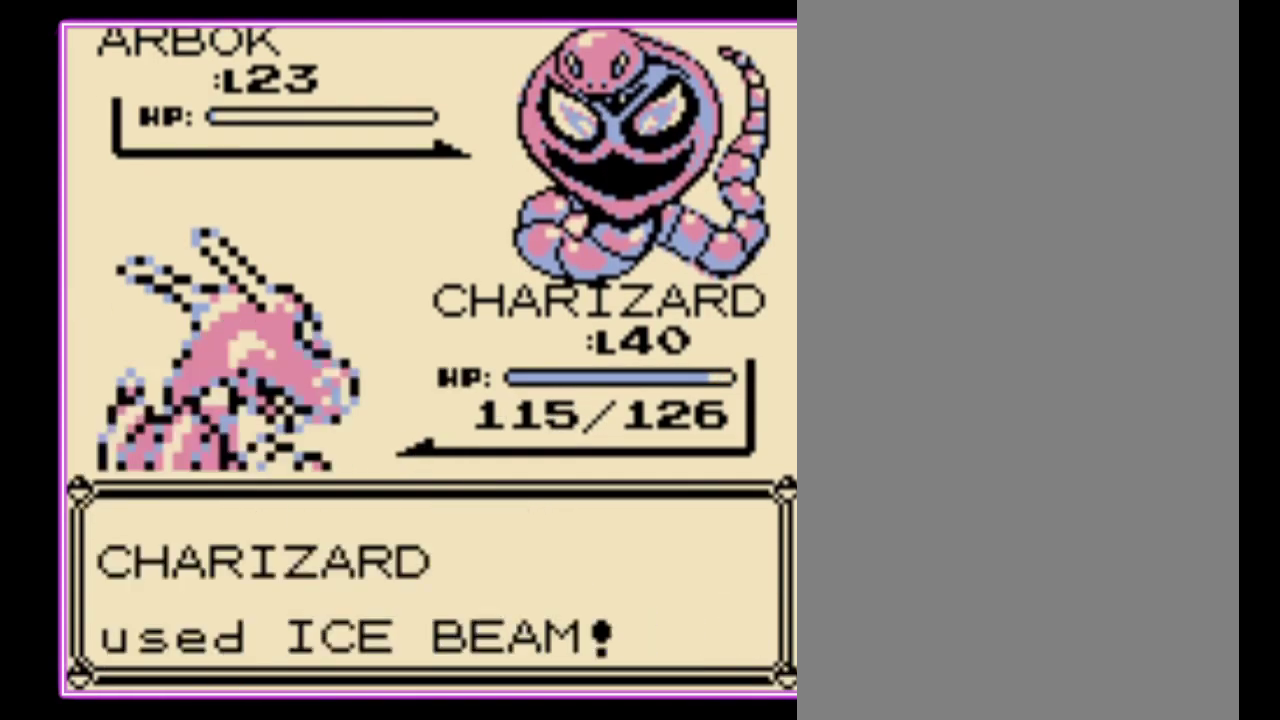
{"buttons": [], "events": [[33, "A", "down"], [100, "A", "up"], [167, "A", "down"], [233, "A", "up"], [433, "A", "down"], [500, "A", "up"]]}
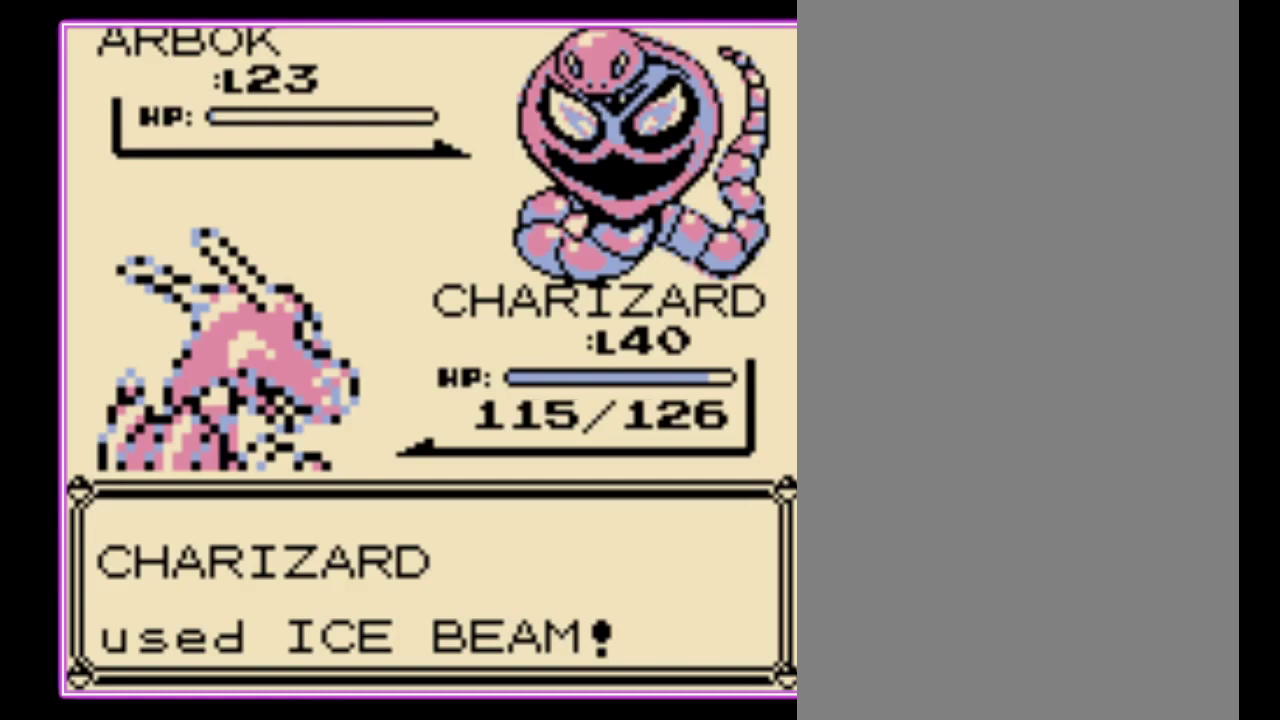
{"buttons": [], "events": [[200, "A", "down"], [267, "A", "up"]]}
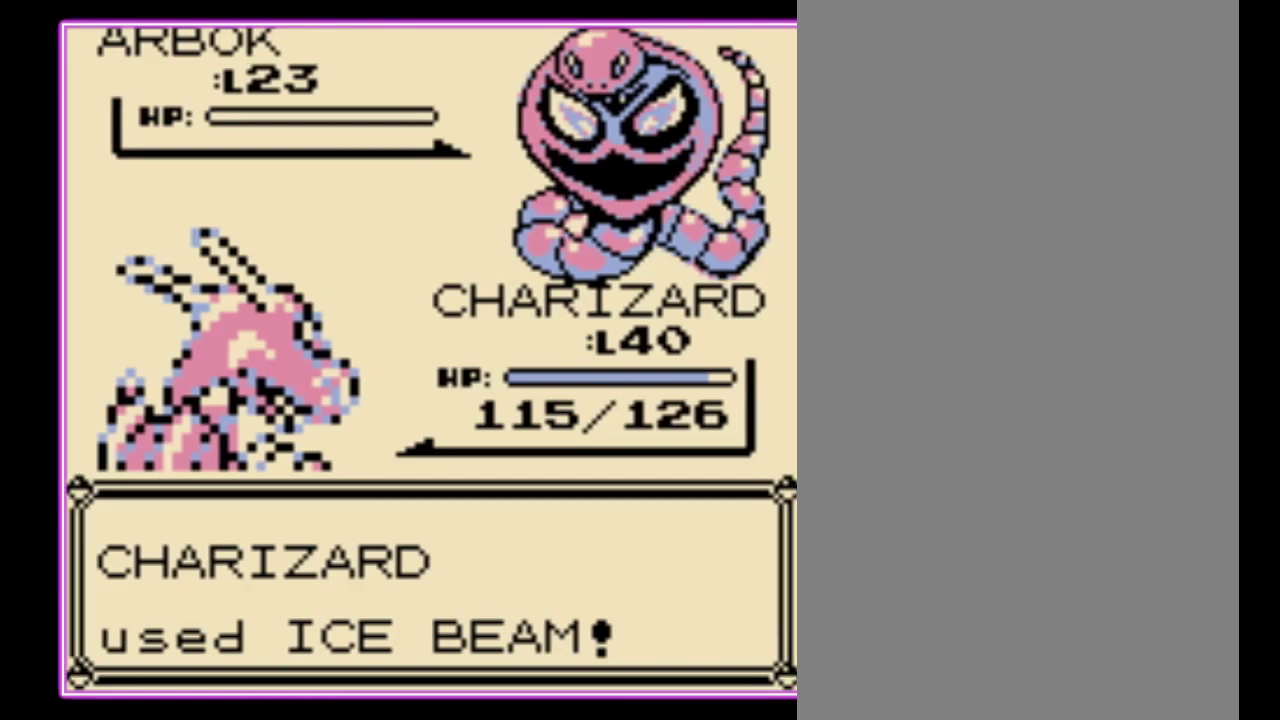
{"buttons": ["A"], "events": [[167, "A", "down"], [233, "B", "down"], [267, "A", "up"], [300, "B", "up"], [333, "A", "down"], [400, "B", "down"], [467, "B", "up"]]}
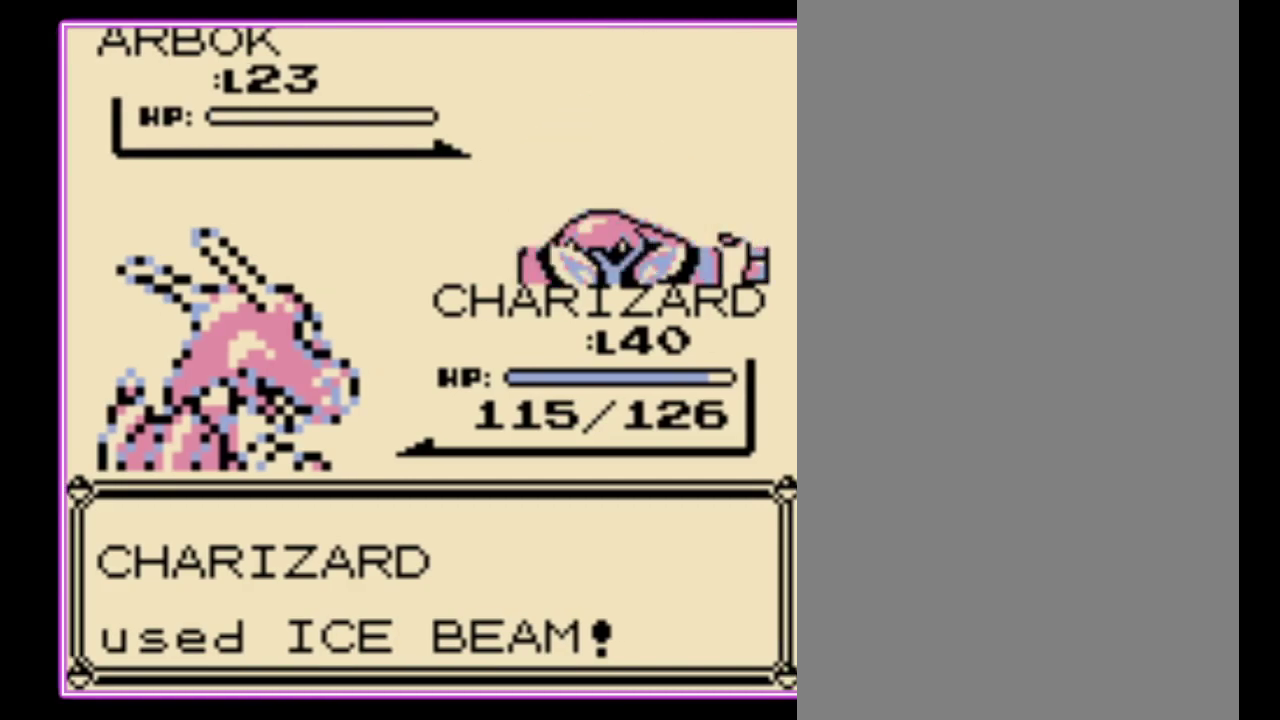
{"buttons": ["A"], "events": [[67, "B", "down"], [100, "A", "up"], [167, "B", "up"], [467, "A", "down"]]}
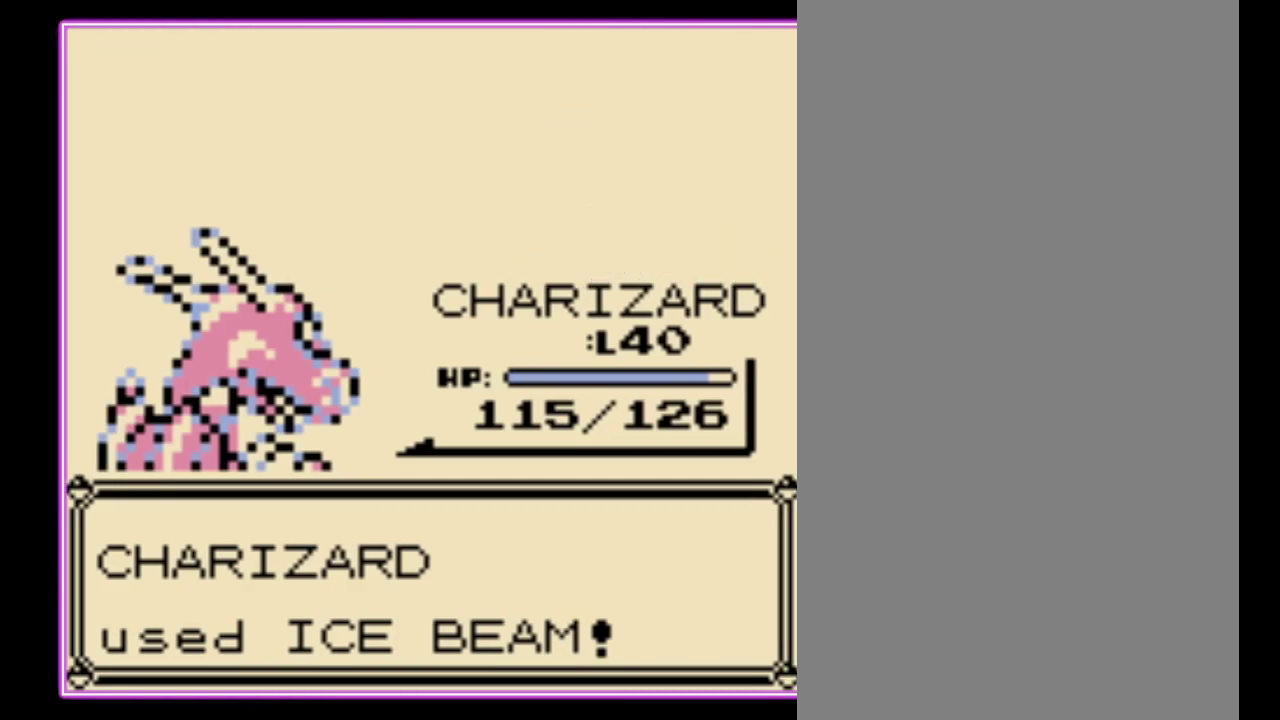
{"buttons": ["B"], "events": [[67, "B", "down"], [100, "A", "up"], [167, "A", "down"], [200, "B", "up"], [267, "A", "up"], [267, "B", "down"], [333, "A", "down"], [367, "B", "up"], [433, "B", "down"], [467, "A", "up"]]}
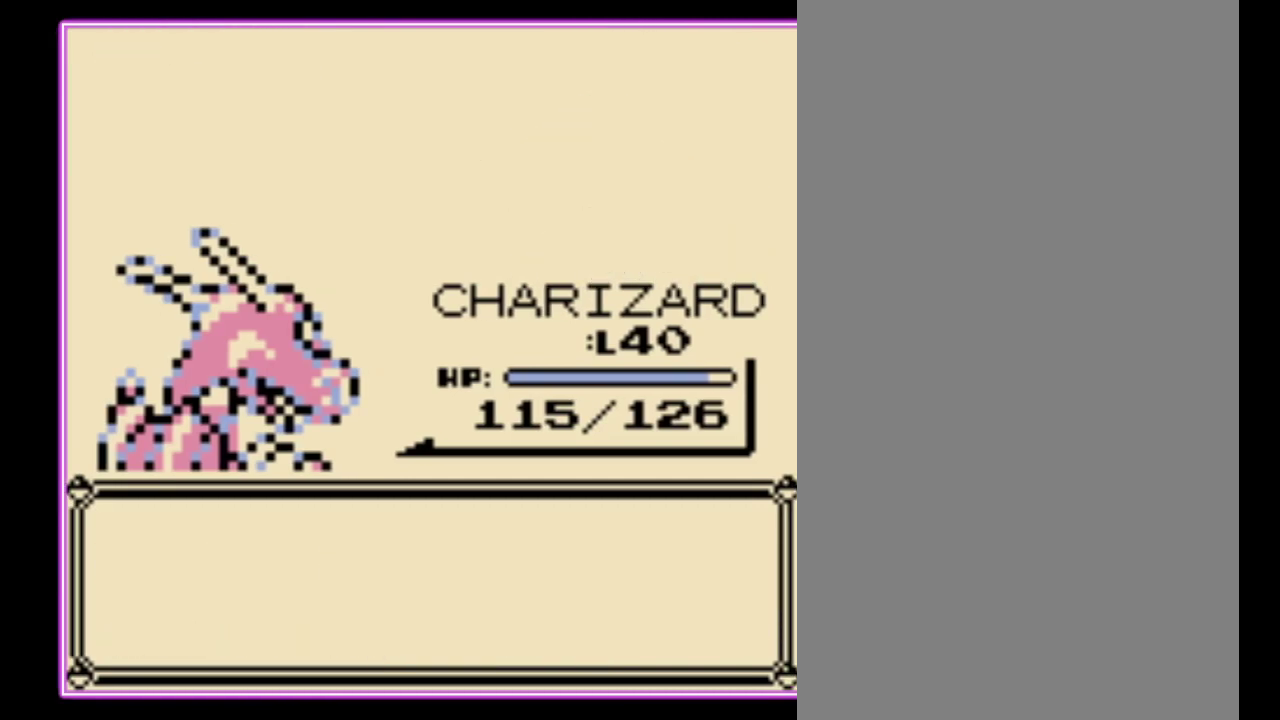
{"buttons": ["A"], "events": [[33, "A", "down"], [33, "B", "up"], [100, "B", "down"], [167, "B", "up"], [233, "B", "down"], [333, "B", "up"], [400, "B", "down"], [433, "A", "up"], [500, "A", "down"], [500, "B", "up"]]}
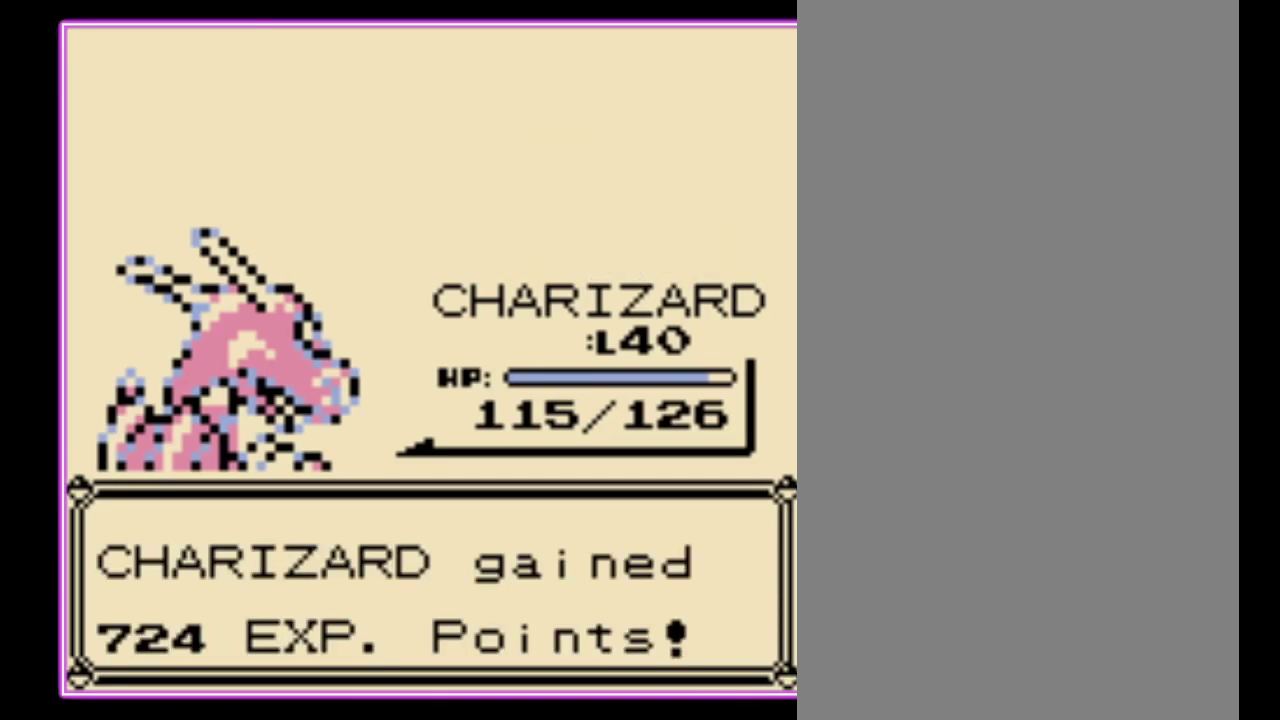
{"buttons": [], "events": [[67, "B", "down"], [200, "B", "up"], [267, "A", "up"], [300, "B", "down"], [400, "A", "down"], [400, "B", "up"], [500, "A", "up"]]}
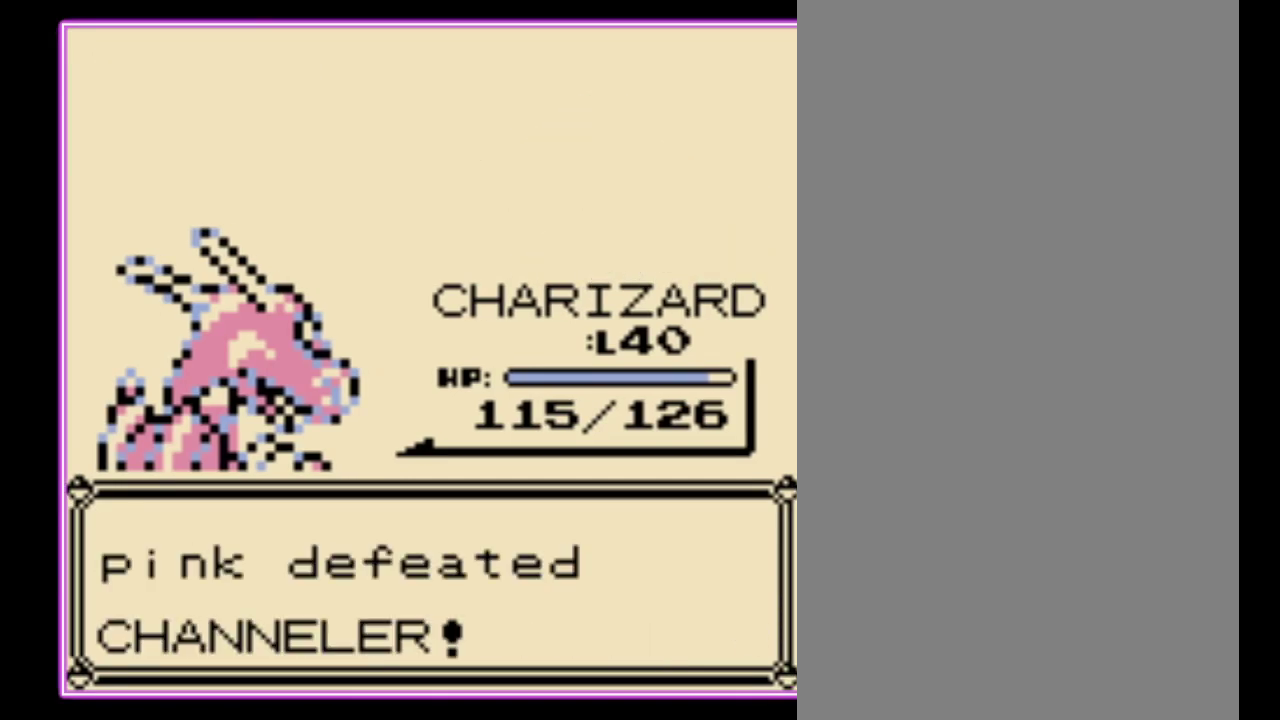
{"buttons": [], "events": []}
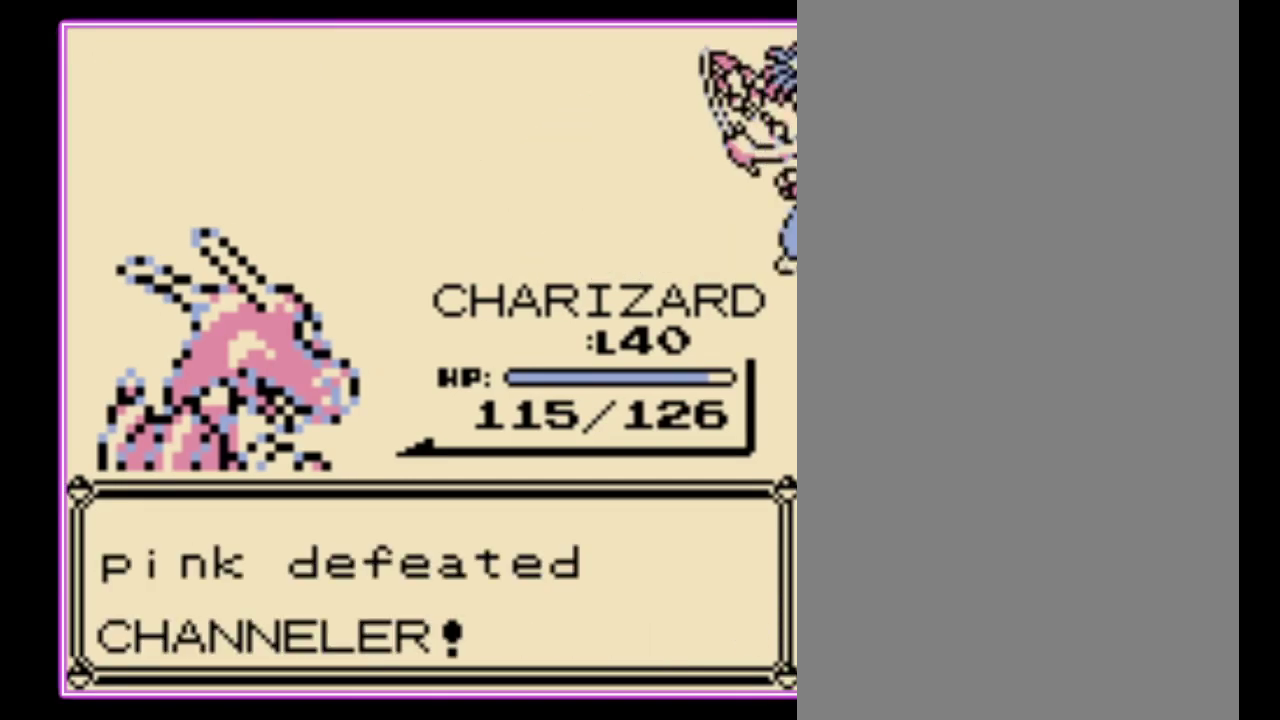
{"buttons": [], "events": []}
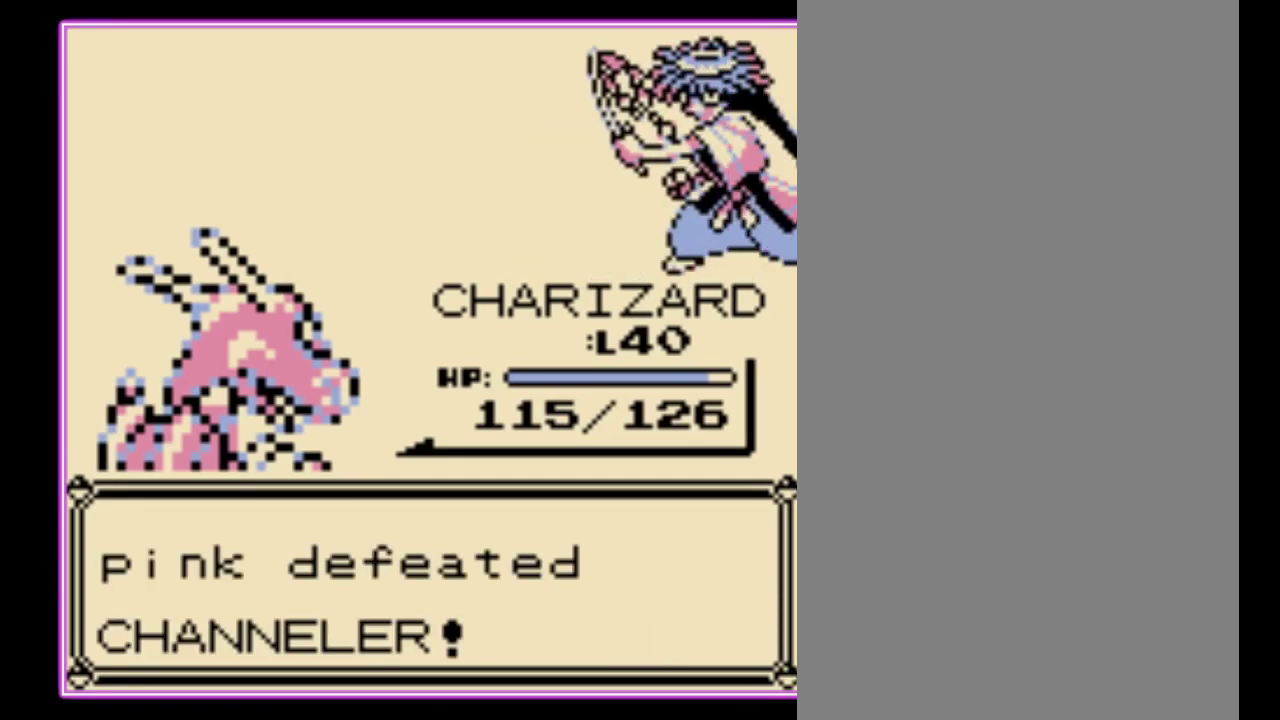
{"buttons": ["B"]}
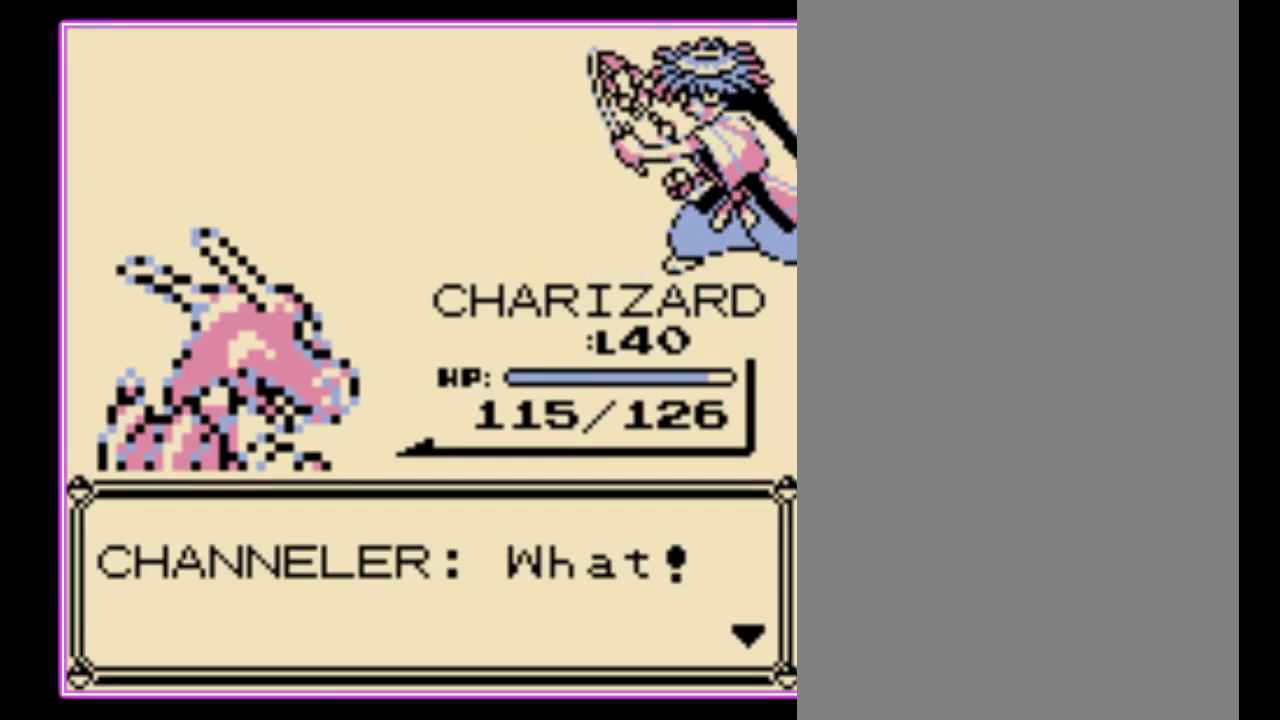
{"buttons": ["A"]}
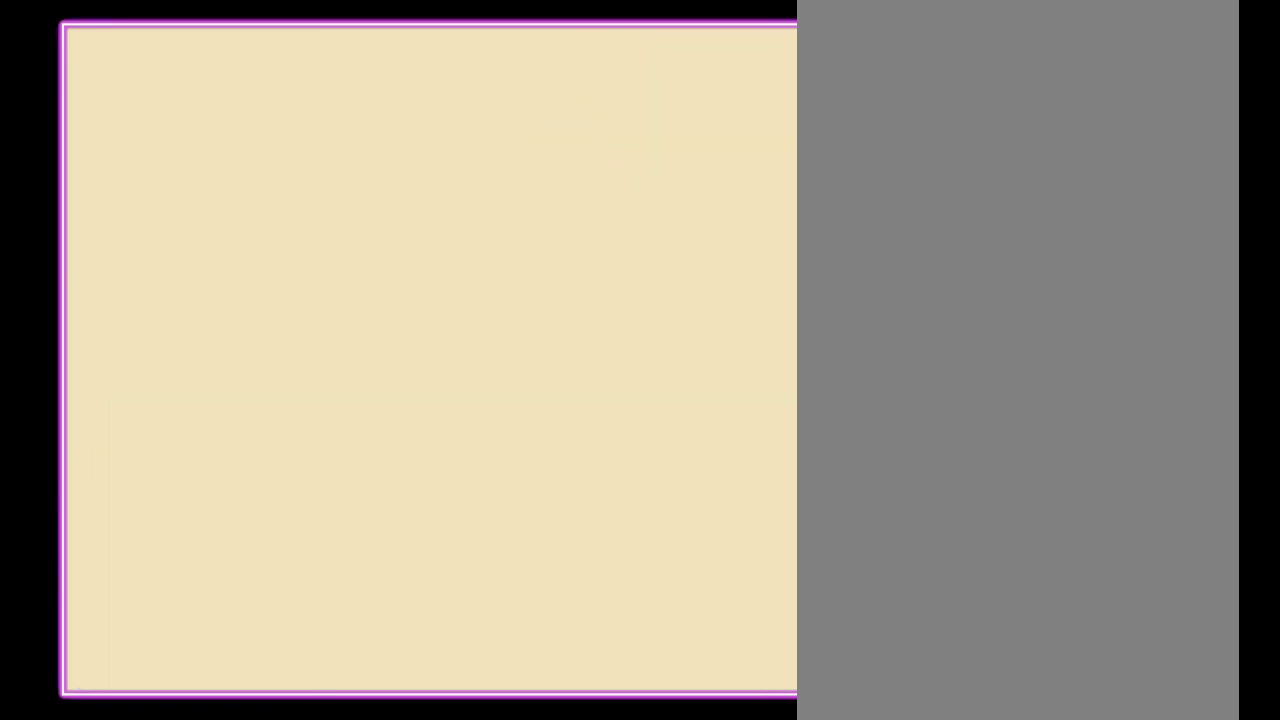
{"buttons": [], "events": [[67, "B", "down"], [133, "B", "up"], [200, "A", "up"]]}
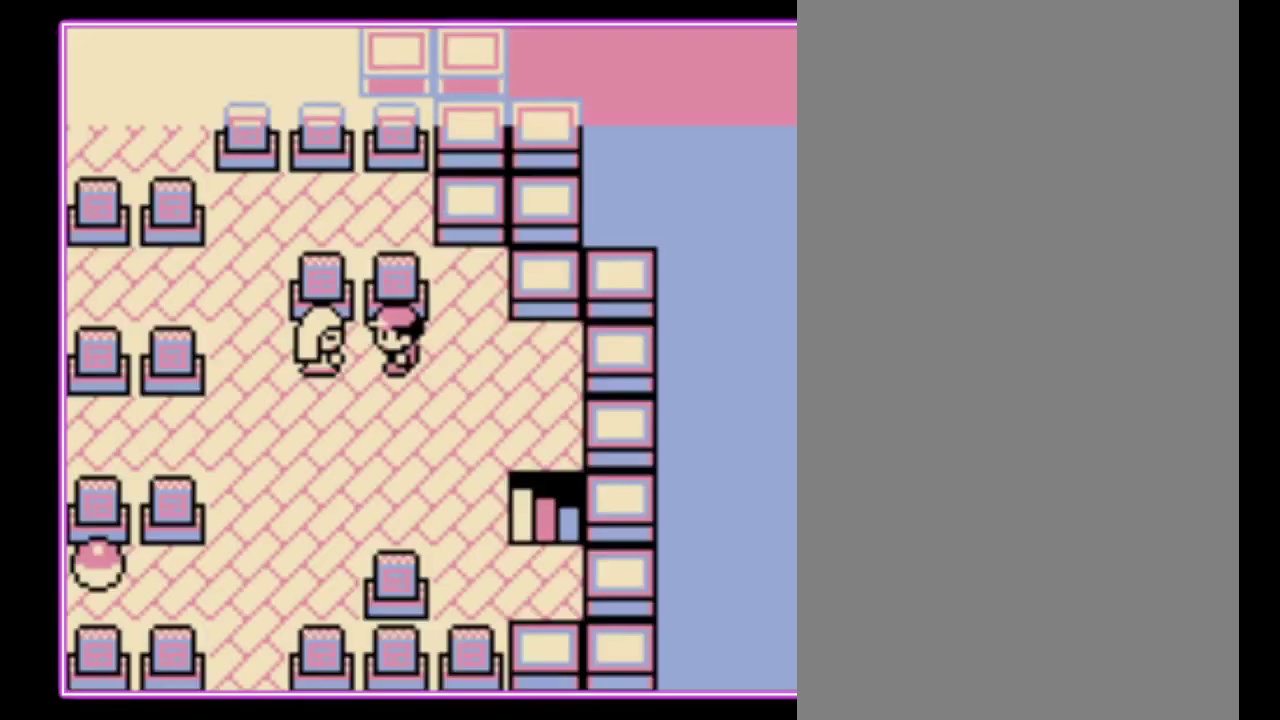
{"buttons": ["DPAD_DOWN"], "events": [[67, "DPAD_DOWN", "down"]]}
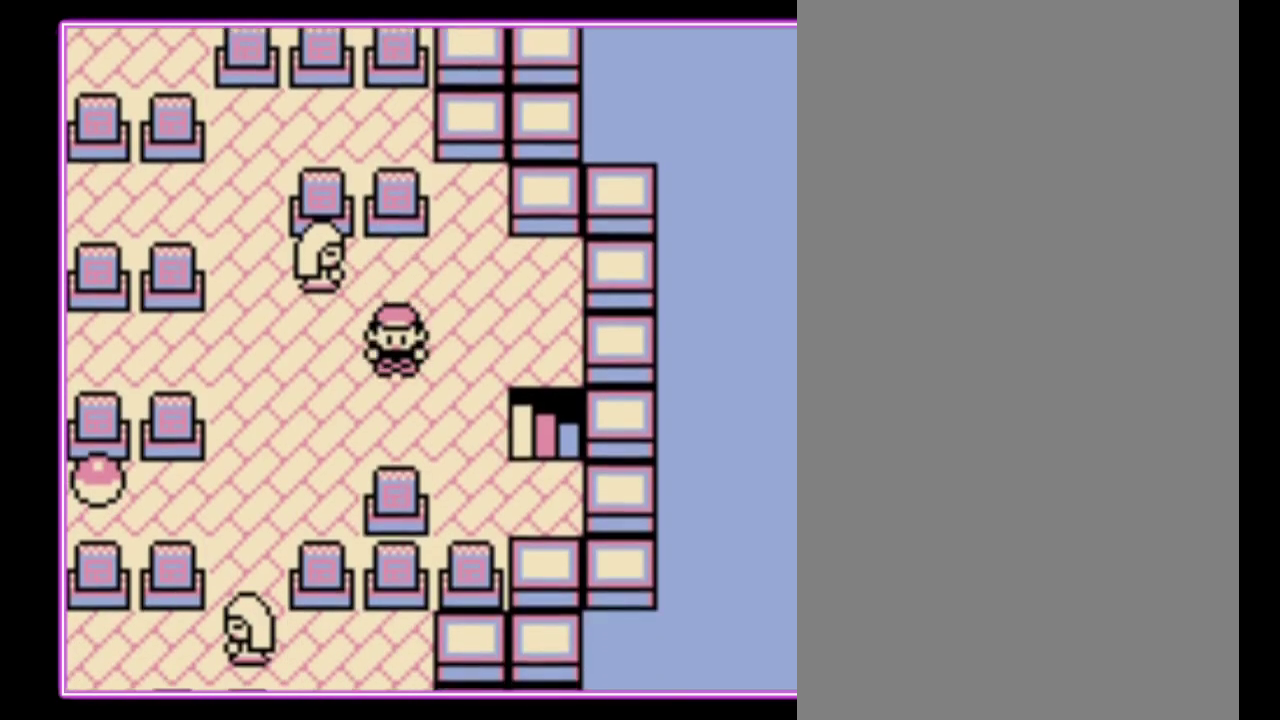
{"buttons": ["DPAD_DOWN"], "events": [[133, "DPAD_LEFT", "down"], [200, "DPAD_DOWN", "up"], [400, "DPAD_DOWN", "down"], [433, "DPAD_LEFT", "up"]]}
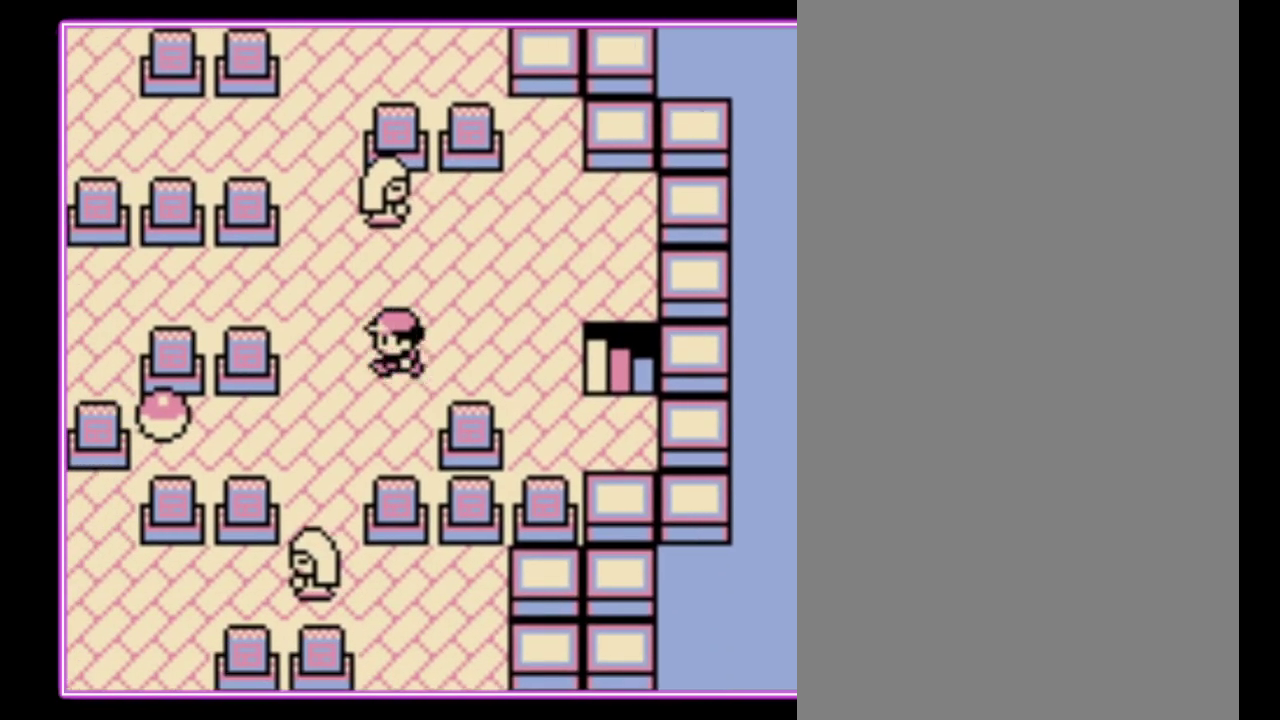
{"buttons": ["DPAD_LEFT"], "events": [[233, "DPAD_LEFT", "down"], [300, "DPAD_DOWN", "up"]]}
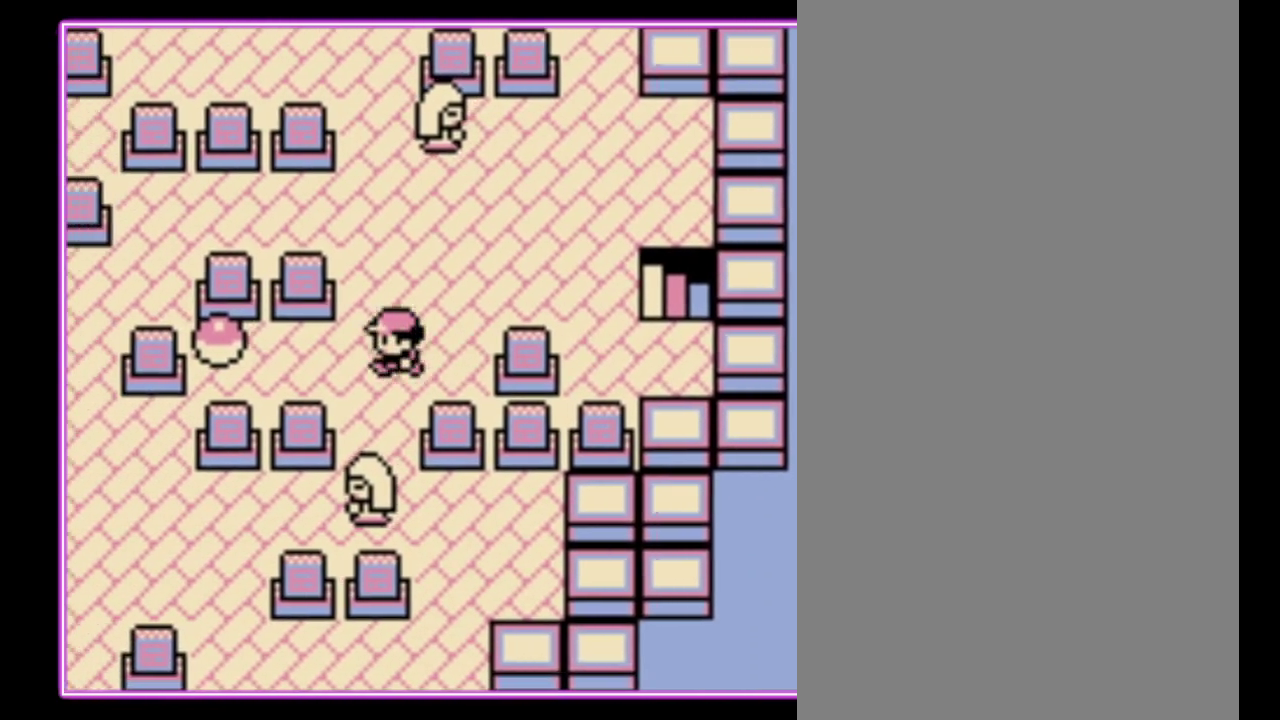
{"buttons": [], "events": [[367, "A", "down"], [400, "DPAD_LEFT", "up"], [467, "A", "up"]]}
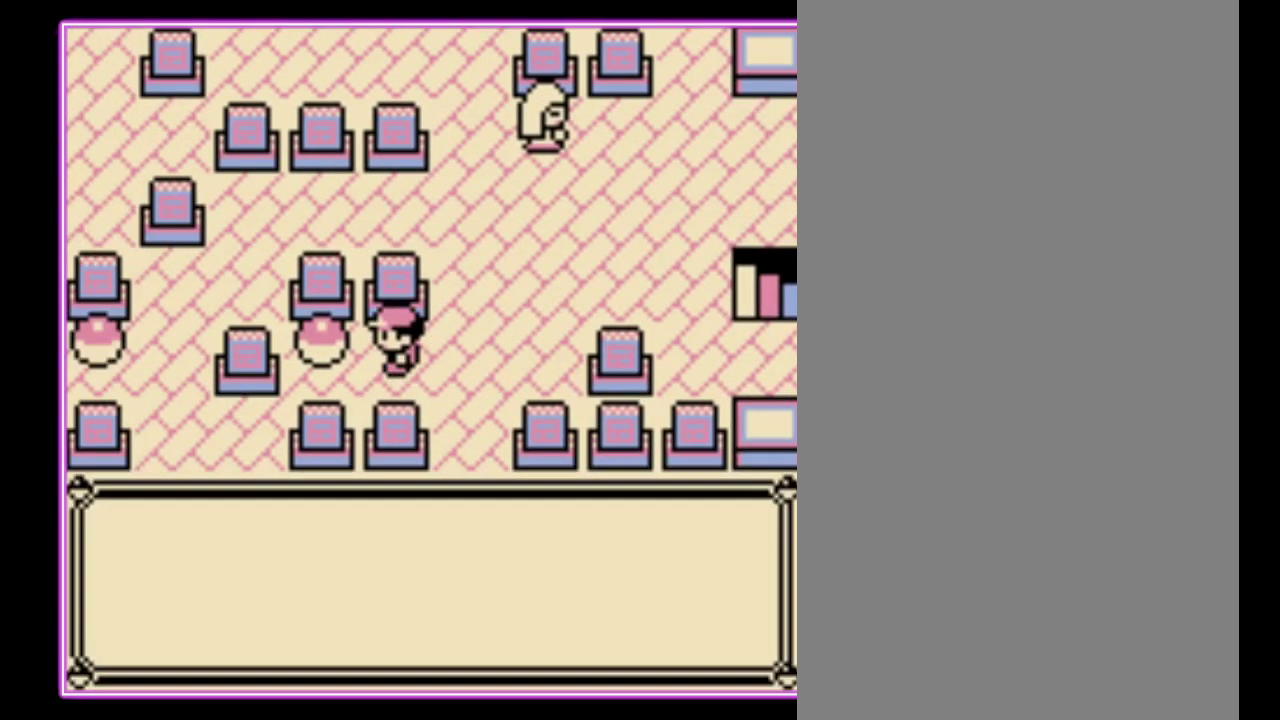
{"buttons": [], "events": [[33, "A", "down"], [100, "A", "up"]]}
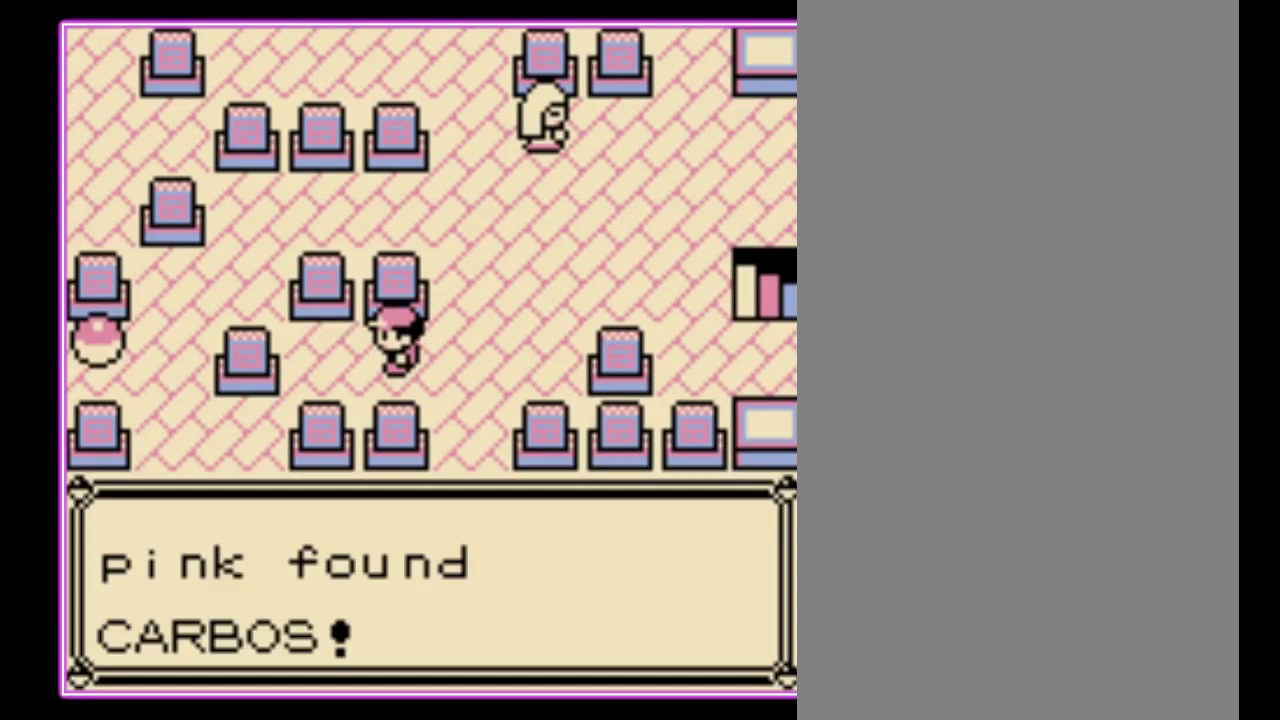
{"buttons": ["B"], "events": [[200, "B", "down"], [267, "B", "up"], [333, "B", "down"], [433, "B", "up"], [500, "B", "down"]]}
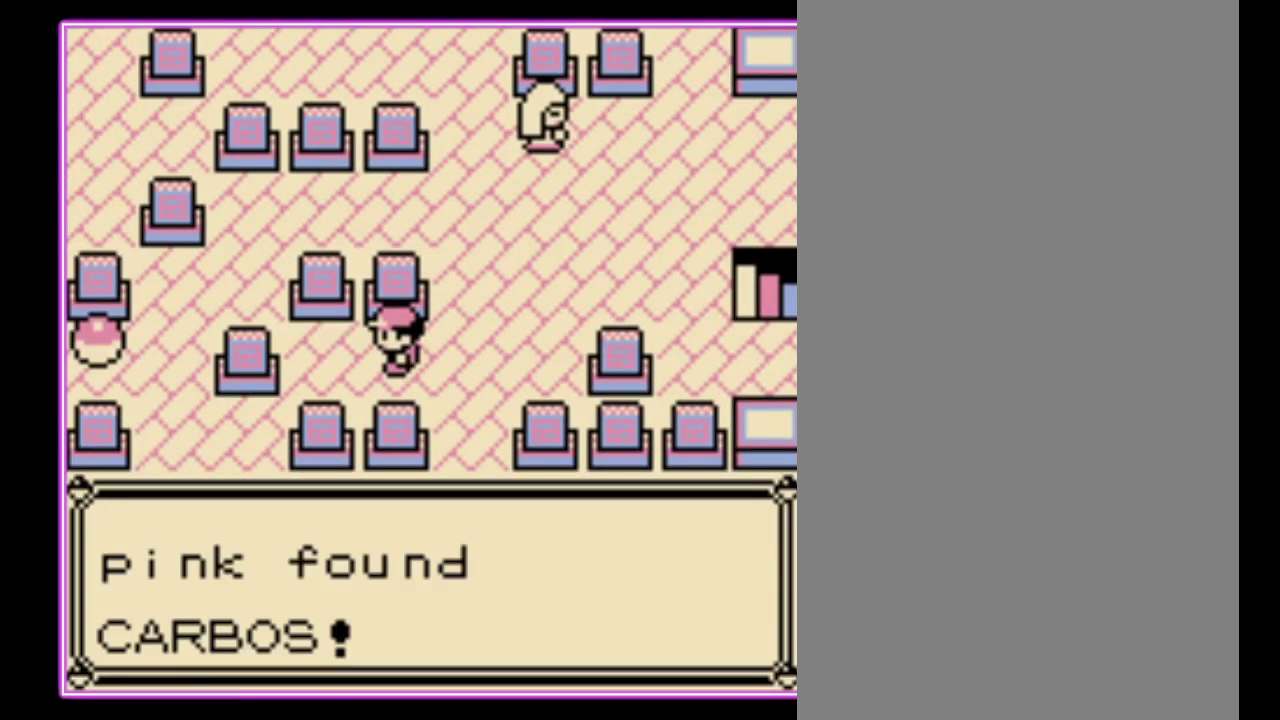
{"buttons": ["B"], "events": [[67, "B", "up"], [133, "B", "down"], [200, "B", "up"], [500, "B", "down"]]}